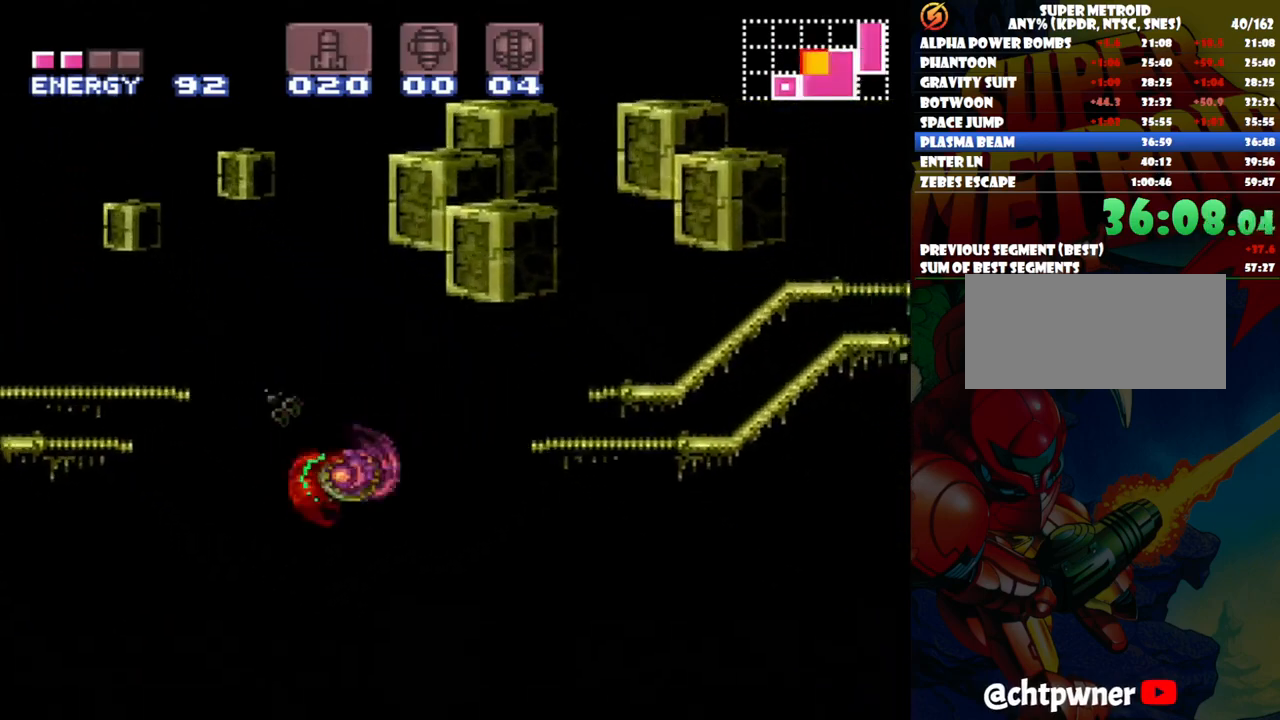
Gameplay with a controller (Nintendo layout); each line is a JSON object with the inputs held at the frame after it. "events" lists button and stick changes between this image and that frame as [ms after this image, input, new state], when the widget could be followed in between. Not read: L3 R1 R3.
{"buttons": ["B", "DPAD_RIGHT"], "events": [[267, "B", "down"]]}
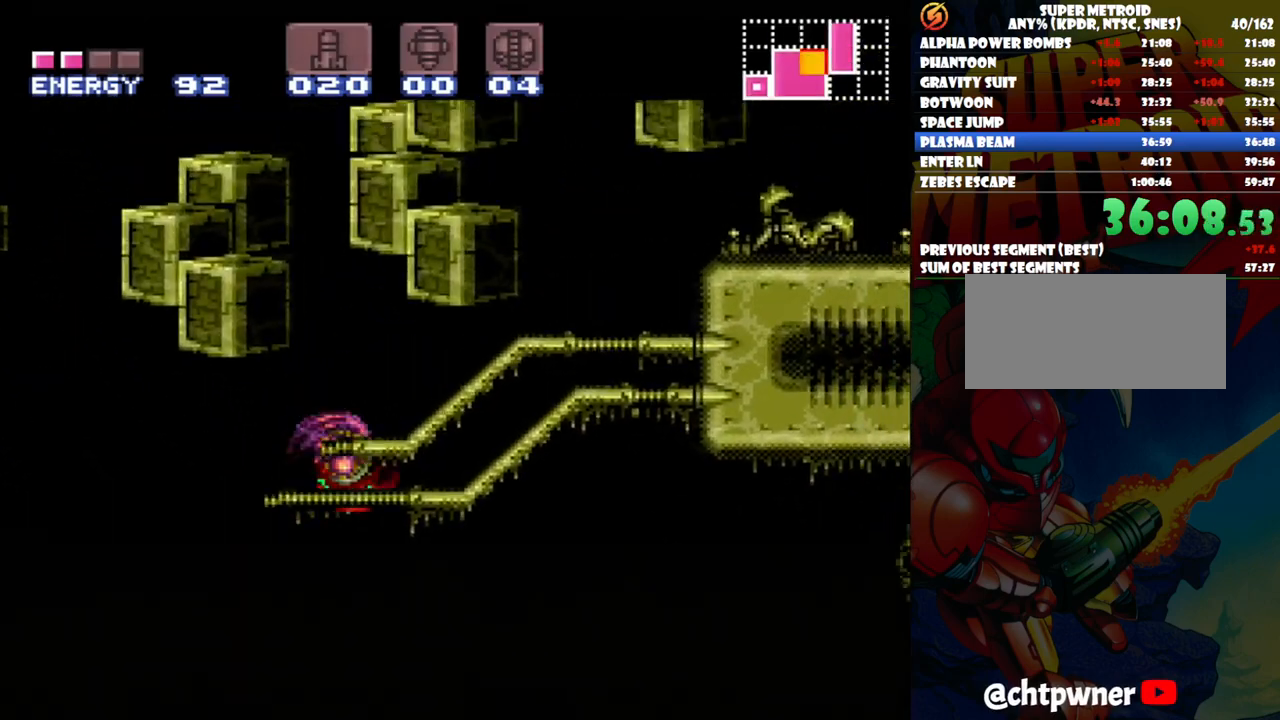
{"buttons": ["B", "DPAD_RIGHT"], "events": []}
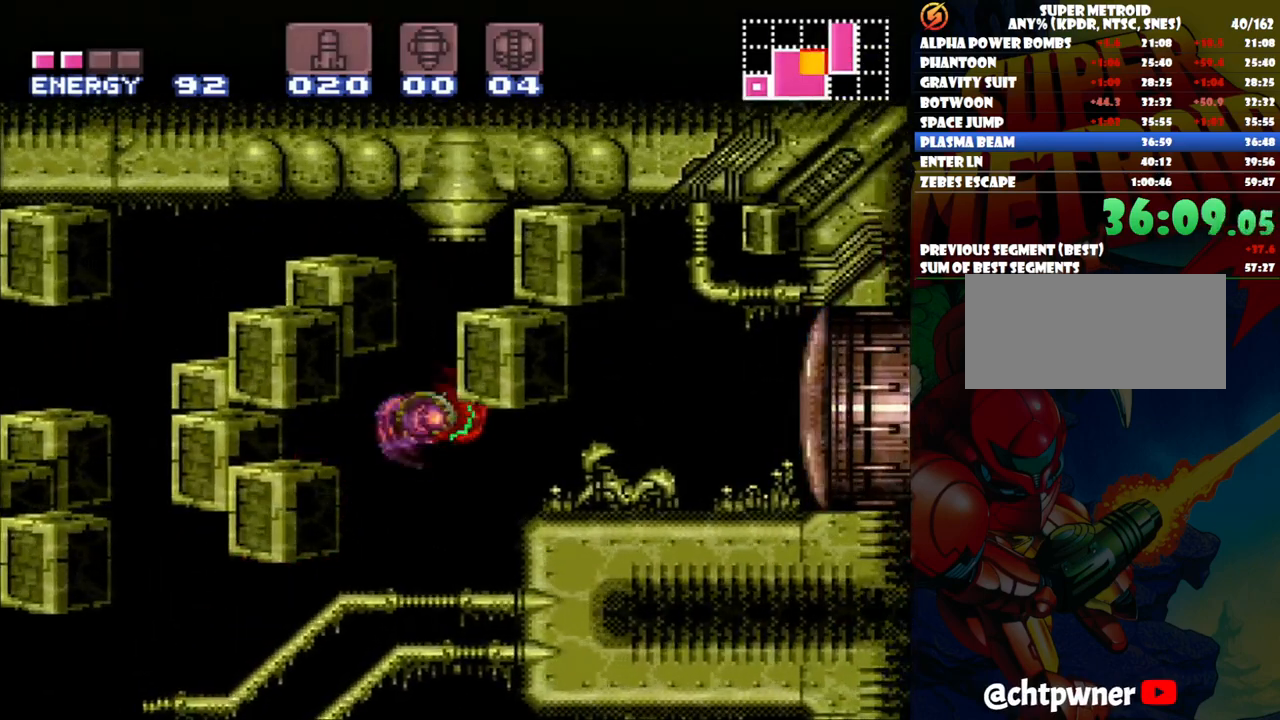
{"buttons": ["A", "DPAD_RIGHT"], "events": [[67, "Y", "down"], [117, "B", "up"], [200, "Y", "up"], [283, "A", "down"]]}
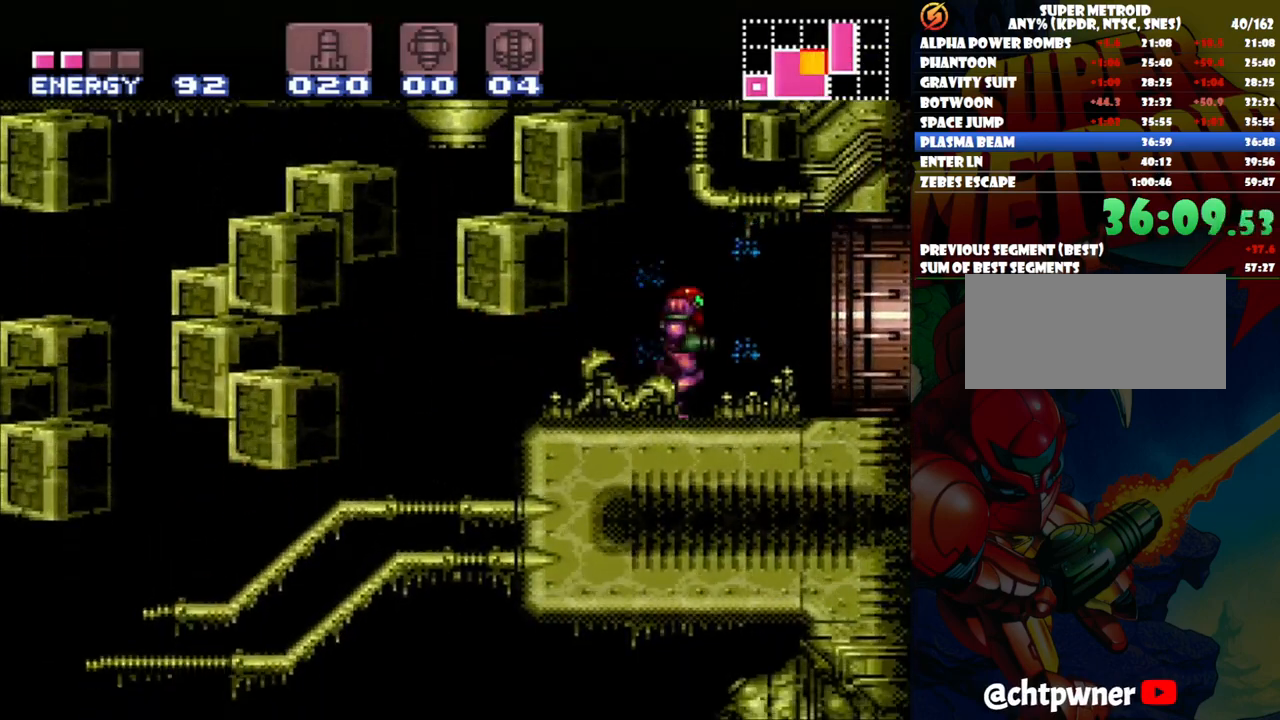
{"buttons": ["A", "DPAD_RIGHT"], "events": []}
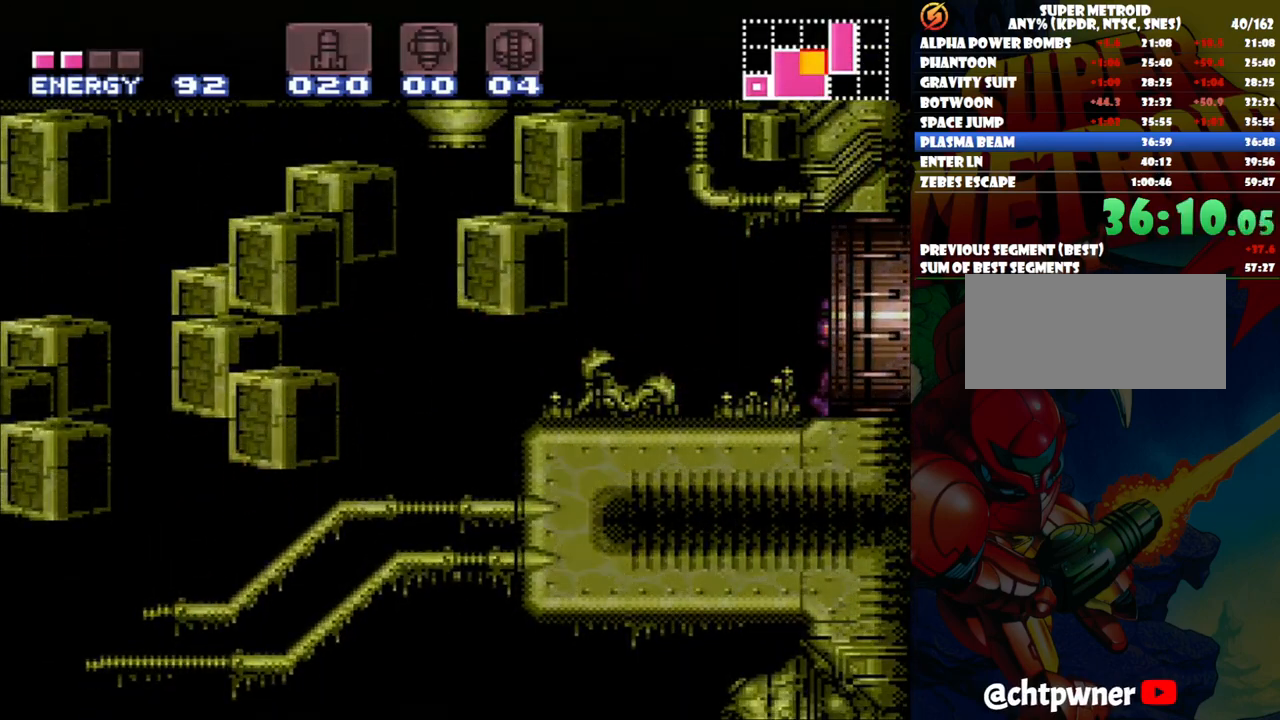
{"buttons": [], "events": [[200, "A", "up"], [250, "DPAD_RIGHT", "up"]]}
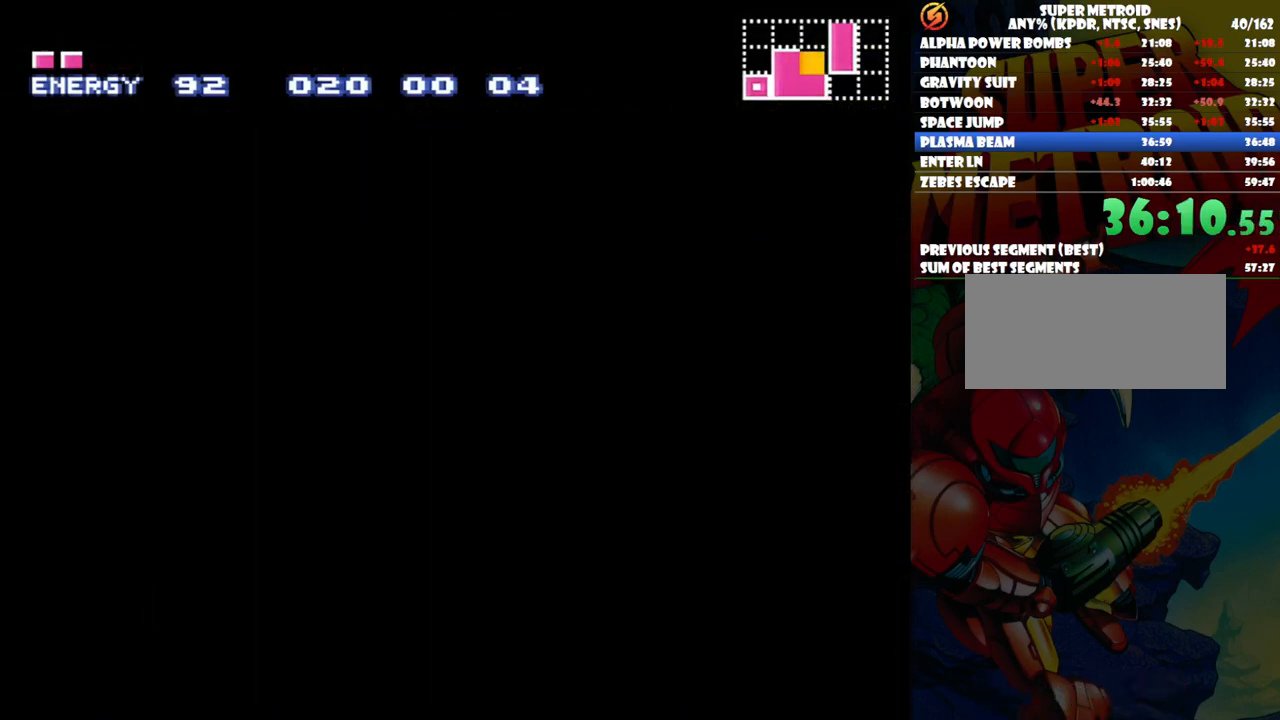
{"buttons": [], "events": []}
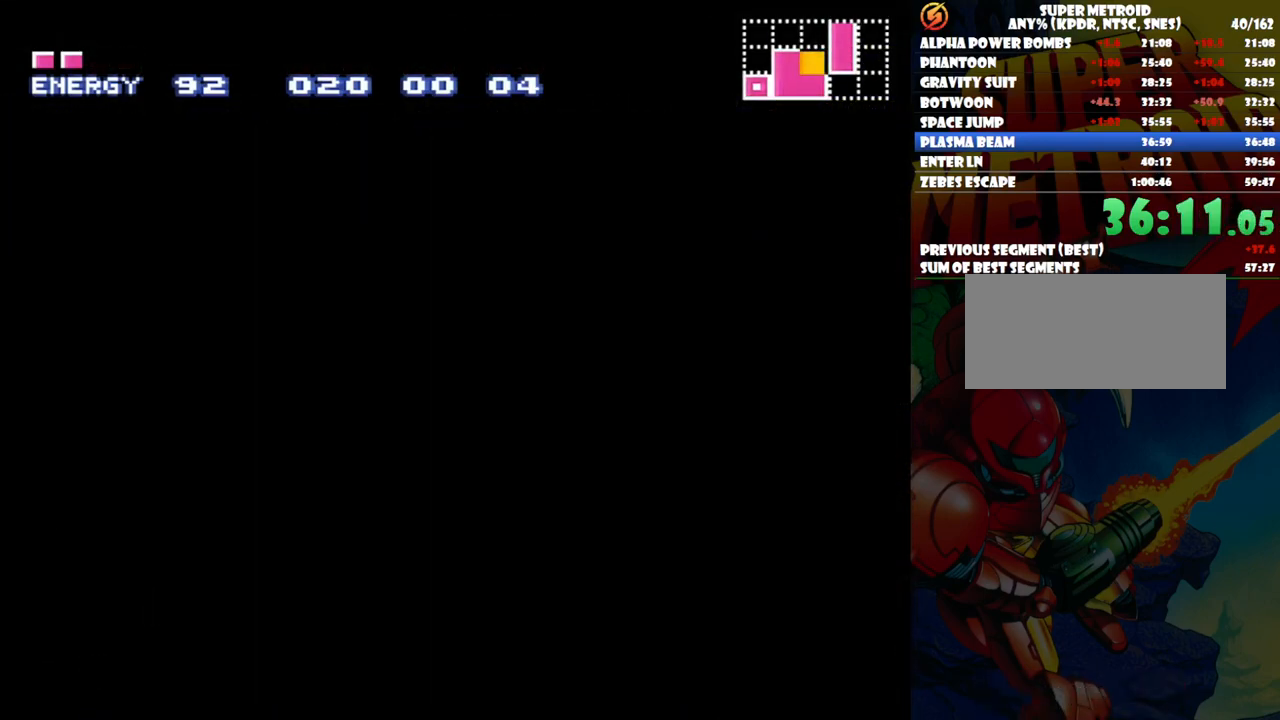
{"buttons": [], "events": []}
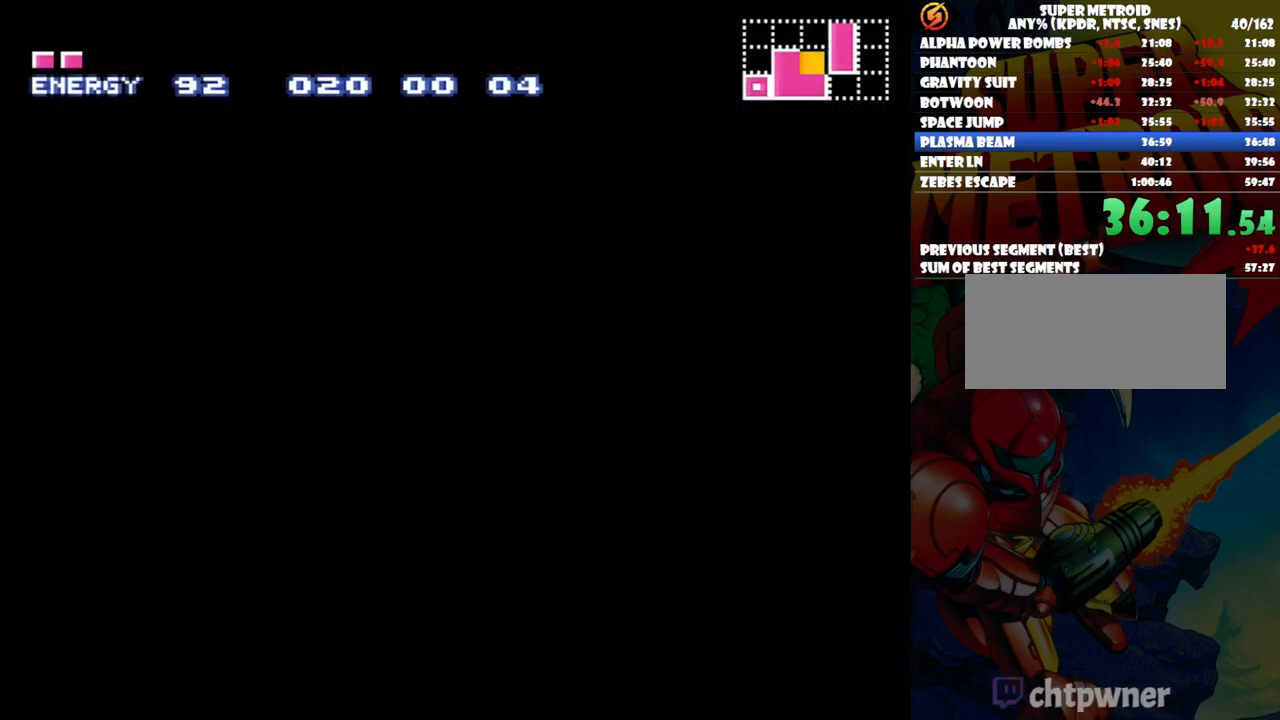
{"buttons": [], "events": []}
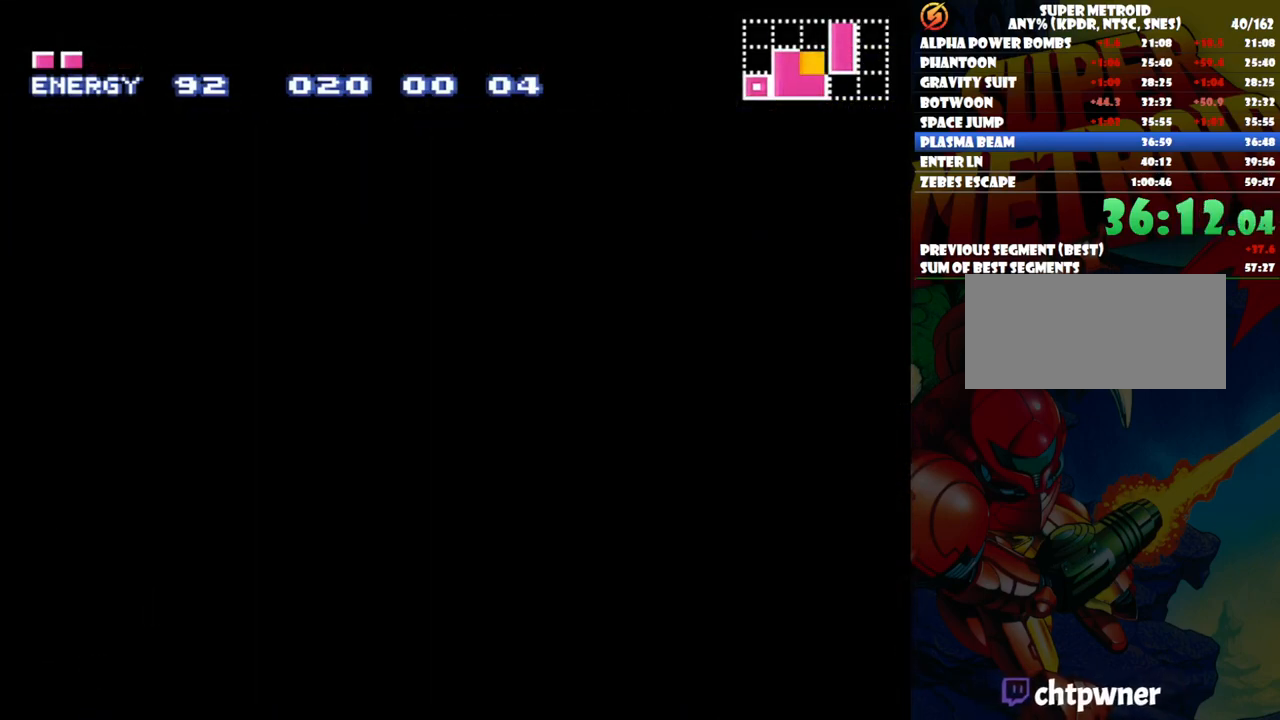
{"buttons": [], "events": []}
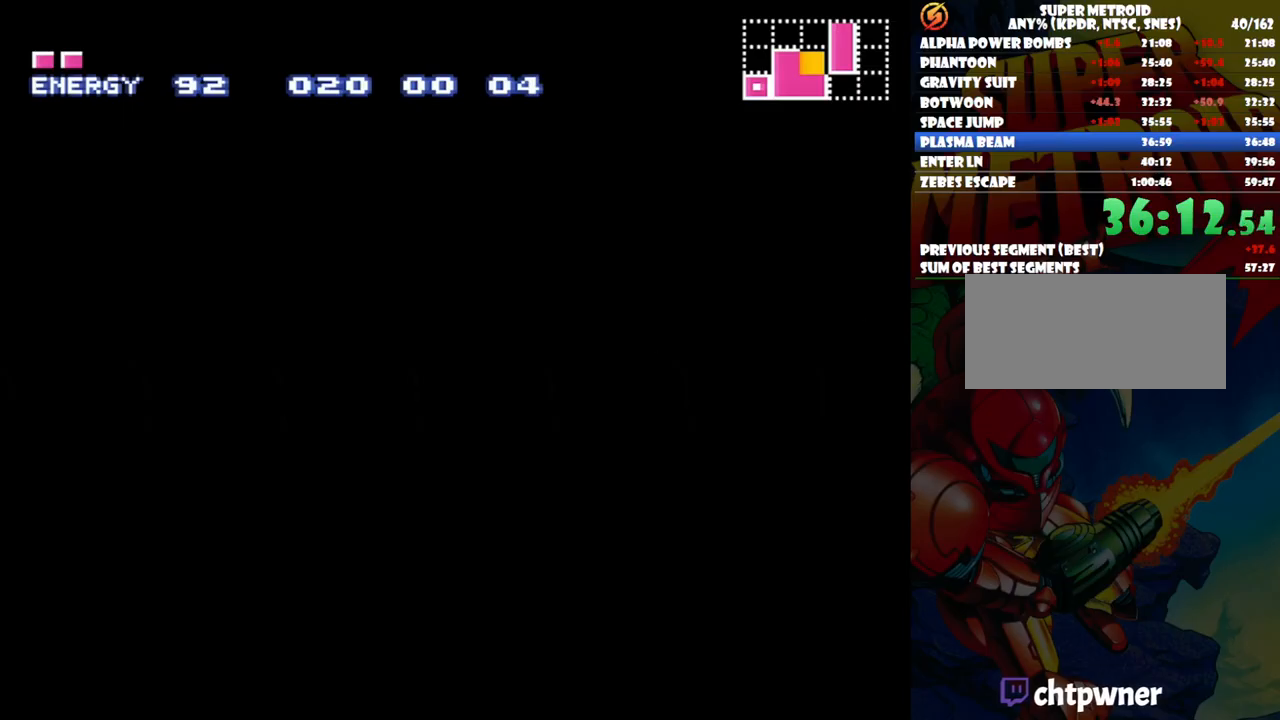
{"buttons": ["DPAD_RIGHT"], "events": [[267, "DPAD_RIGHT", "down"]]}
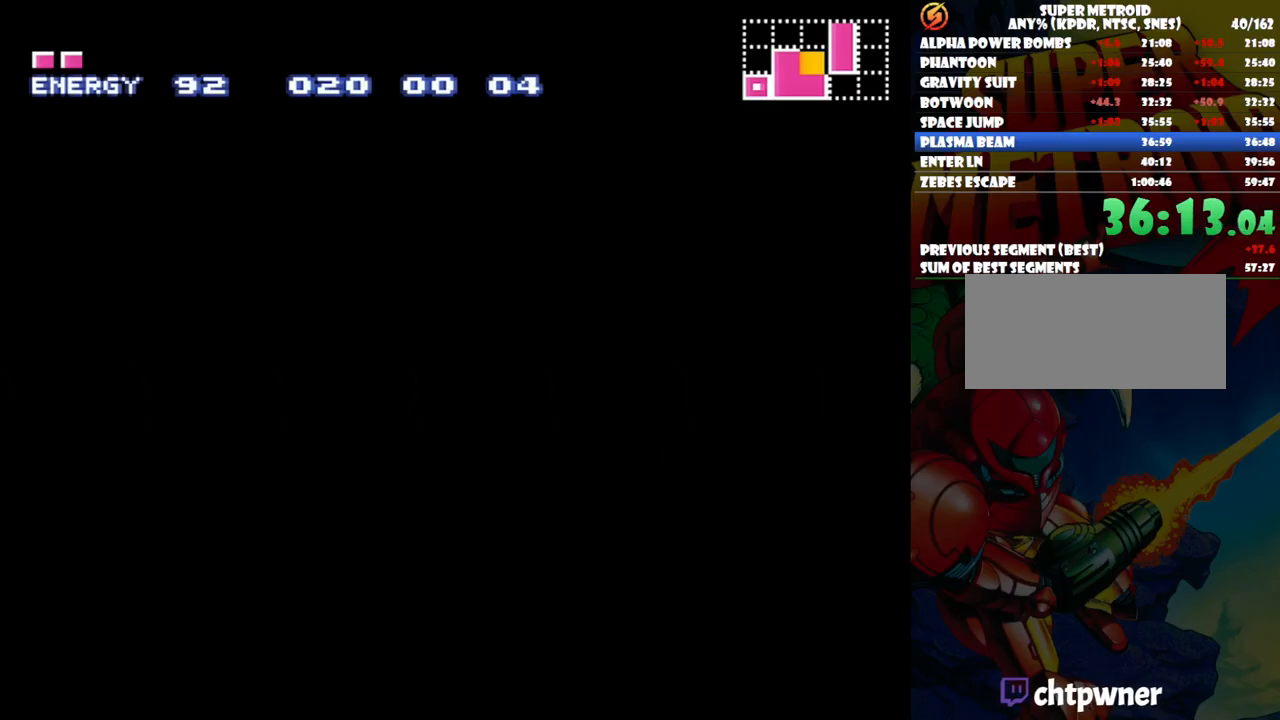
{"buttons": ["DPAD_RIGHT"], "events": []}
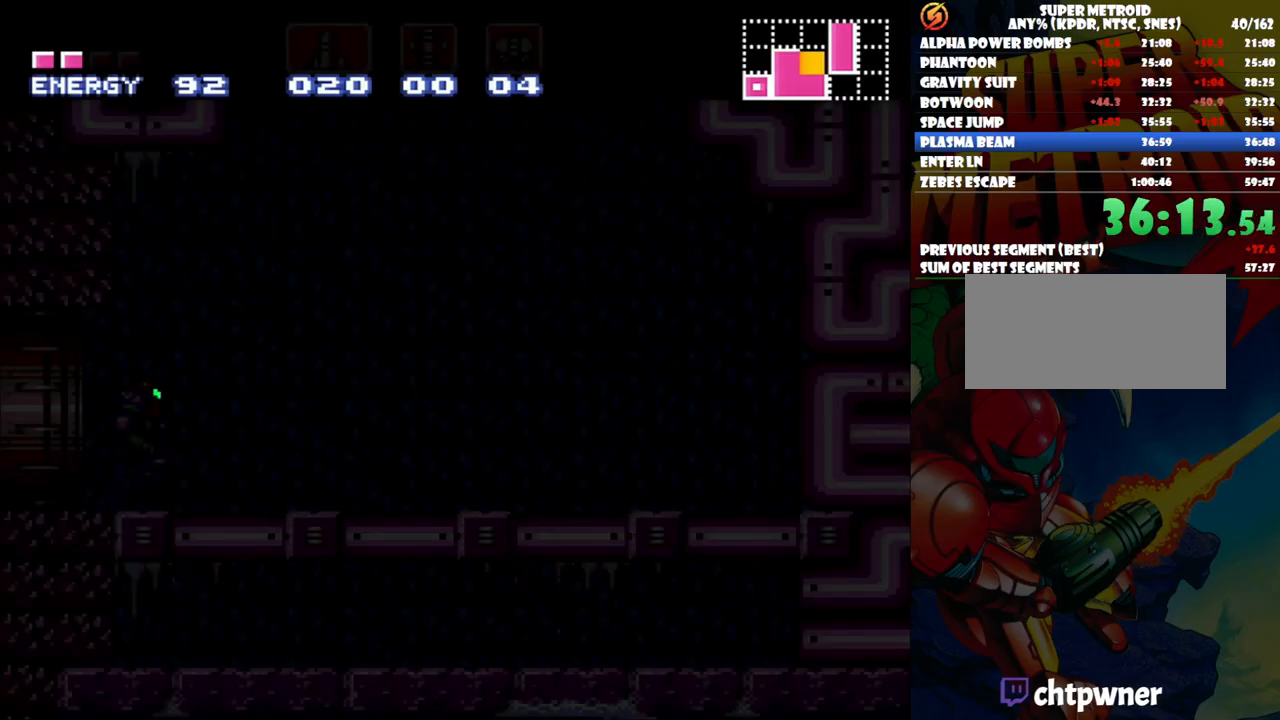
{"buttons": ["DPAD_RIGHT"], "events": []}
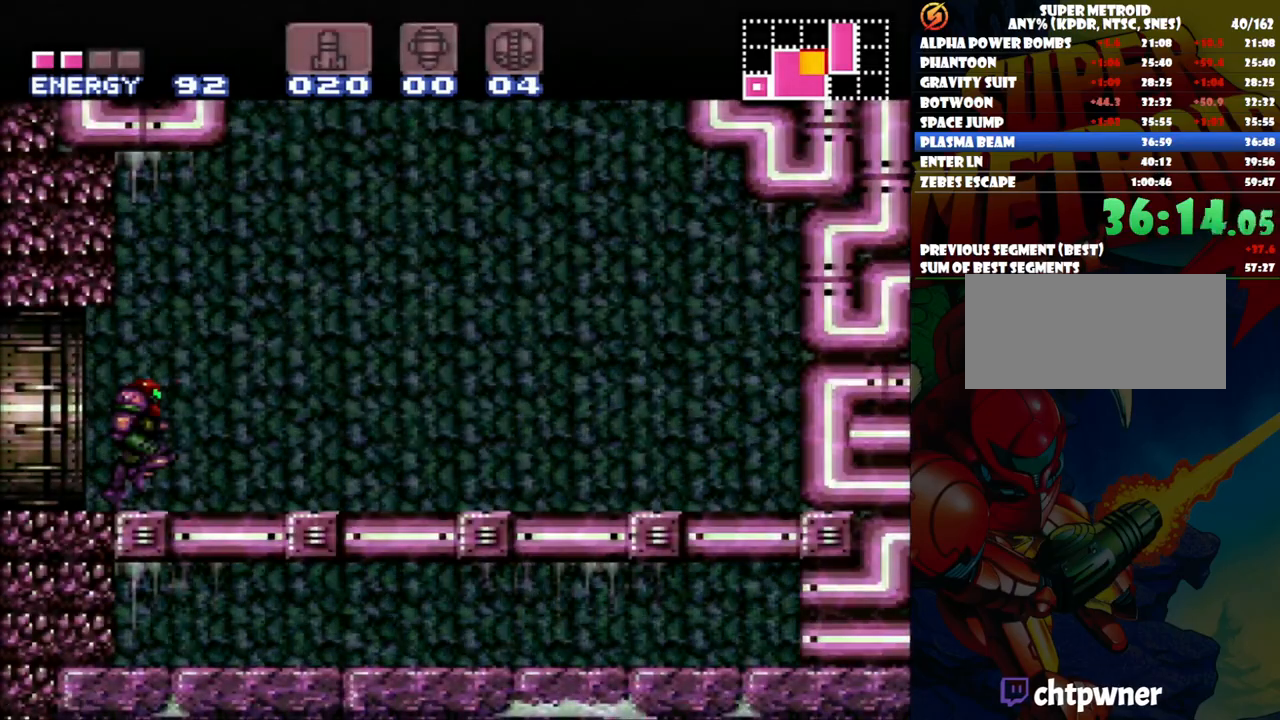
{"buttons": ["B", "DPAD_LEFT"], "events": [[167, "DPAD_RIGHT", "up"], [233, "DPAD_LEFT", "down"], [267, "B", "down"]]}
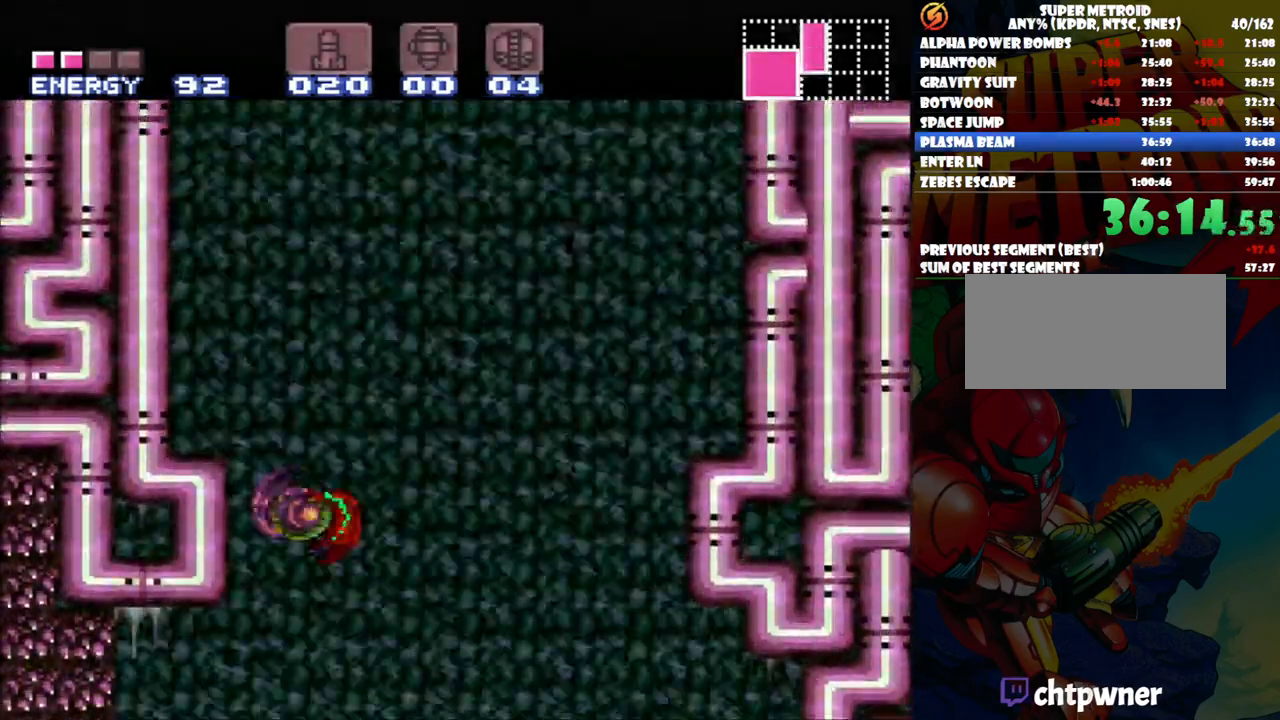
{"buttons": ["B", "DPAD_RIGHT"], "events": [[383, "DPAD_LEFT", "up"], [417, "B", "up"], [433, "DPAD_RIGHT", "down"], [467, "B", "down"]]}
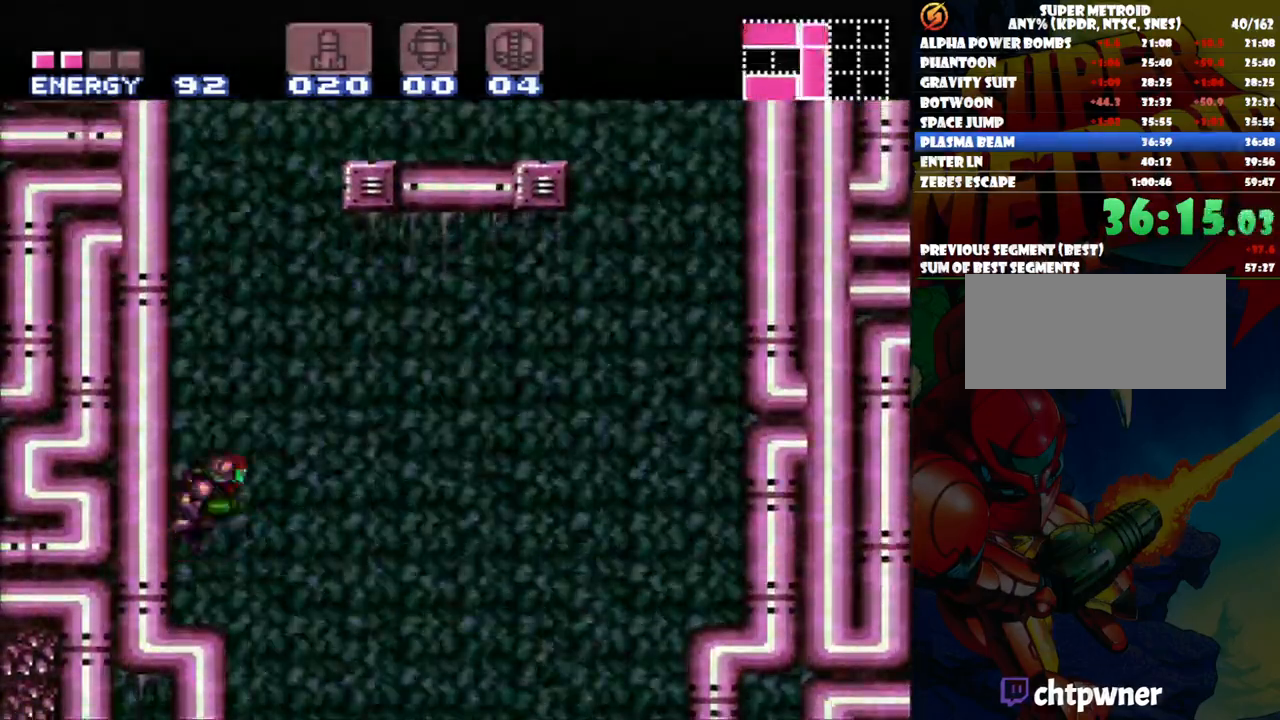
{"buttons": ["B", "DPAD_RIGHT"], "events": []}
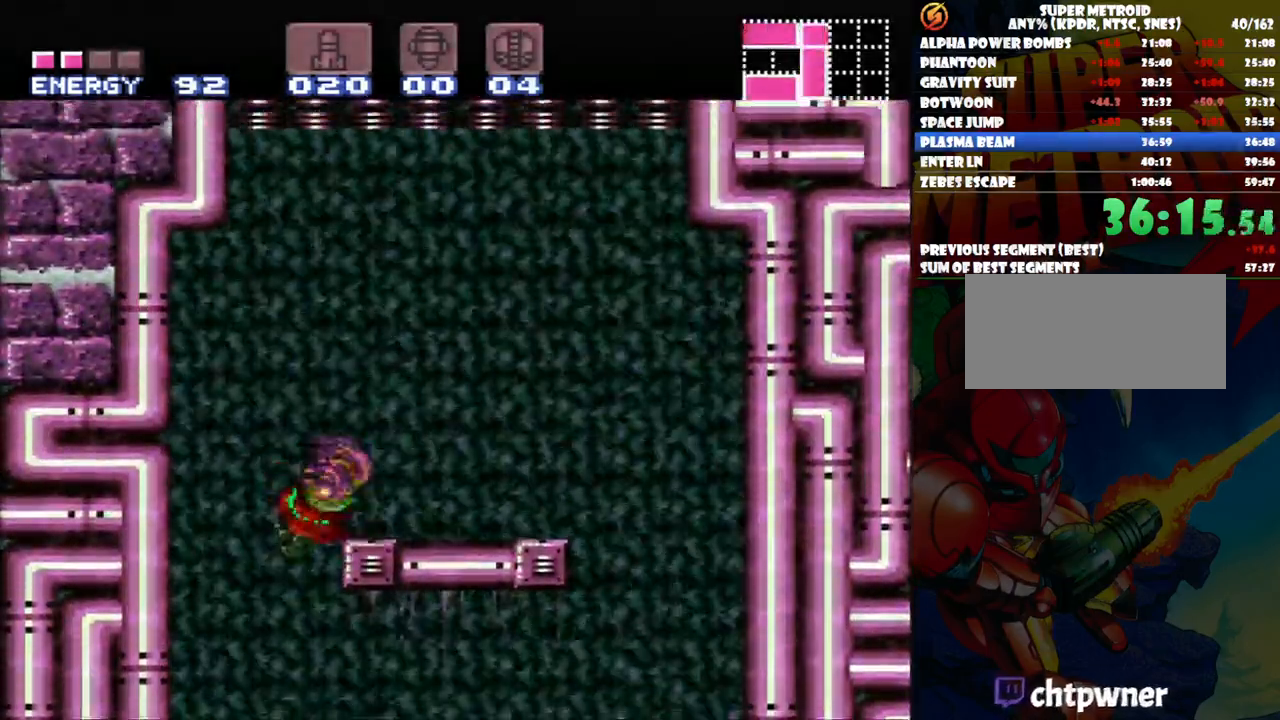
{"buttons": ["B"], "events": [[117, "B", "up"], [383, "DPAD_RIGHT", "up"], [417, "B", "down"]]}
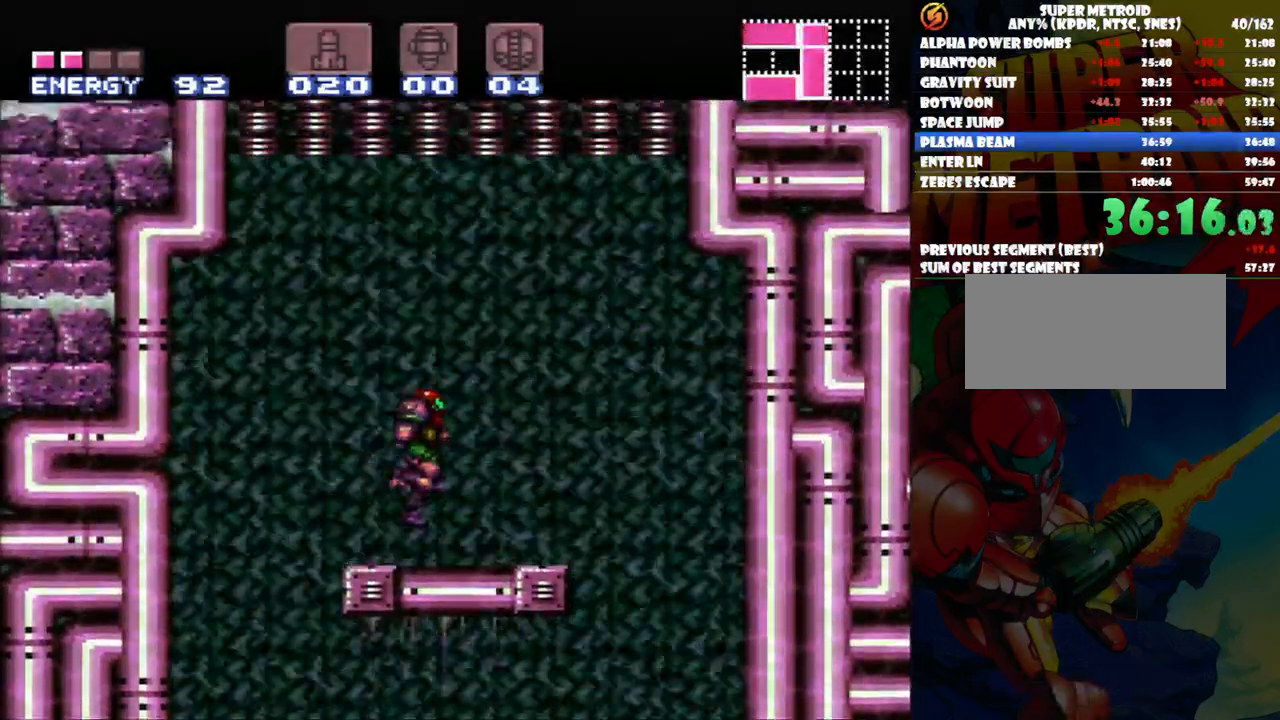
{"buttons": ["B", "DPAD_UP", "DPAD_LEFT"], "events": [[33, "DPAD_LEFT", "down"], [233, "DPAD_UP", "down"]]}
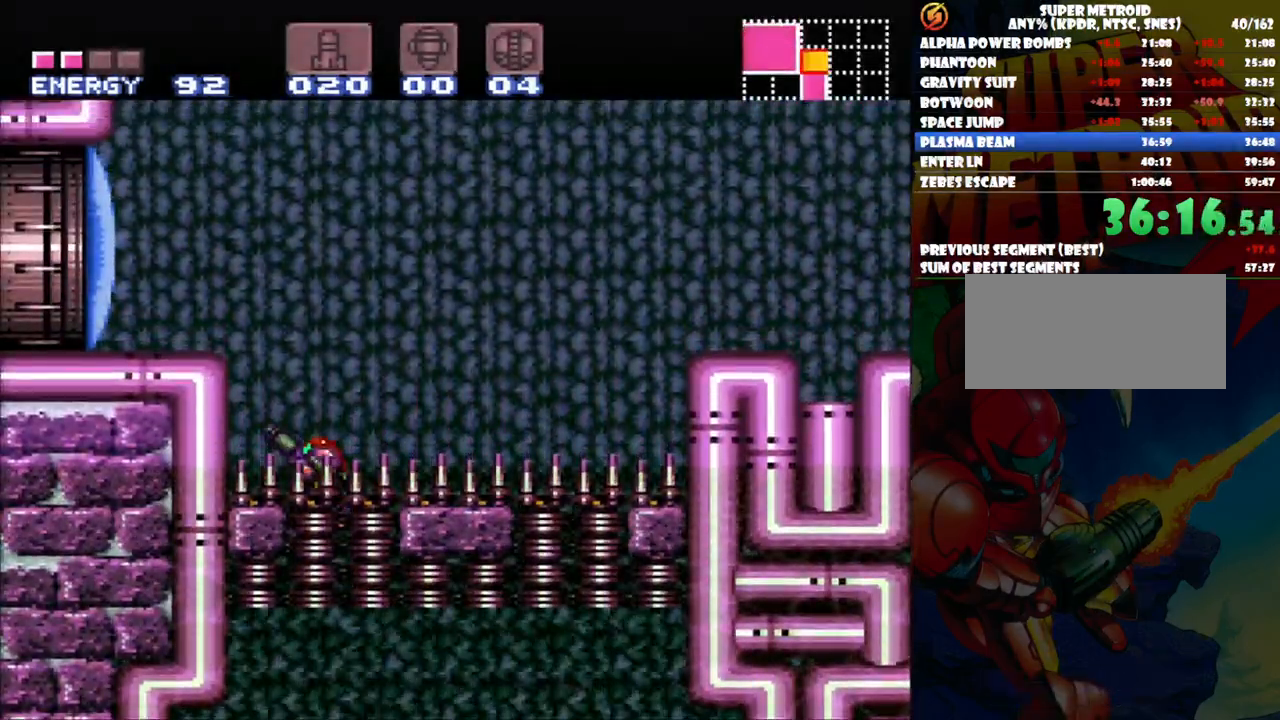
{"buttons": ["DPAD_LEFT"], "events": [[200, "Y", "down"], [317, "DPAD_UP", "up"], [350, "B", "up"], [383, "Y", "up"]]}
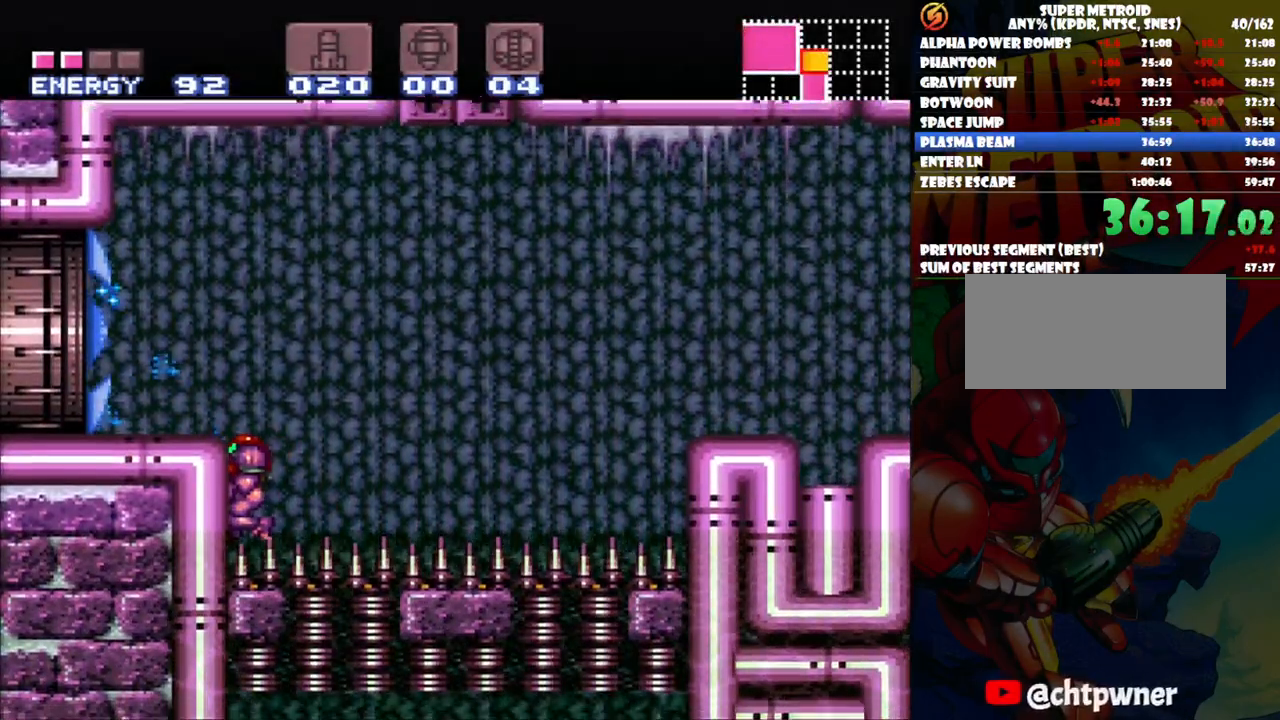
{"buttons": ["A", "DPAD_LEFT"], "events": [[133, "B", "down"], [367, "B", "up"], [467, "A", "down"]]}
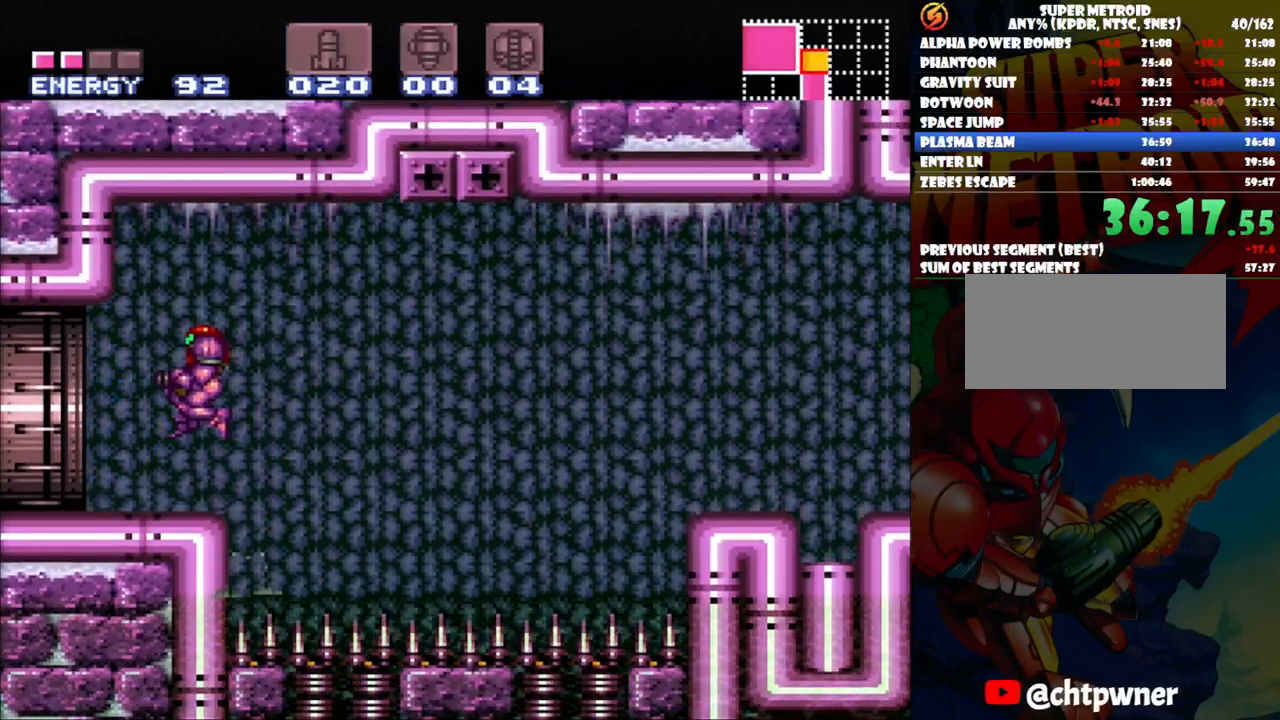
{"buttons": ["A", "B", "DPAD_LEFT"], "events": [[350, "B", "down"]]}
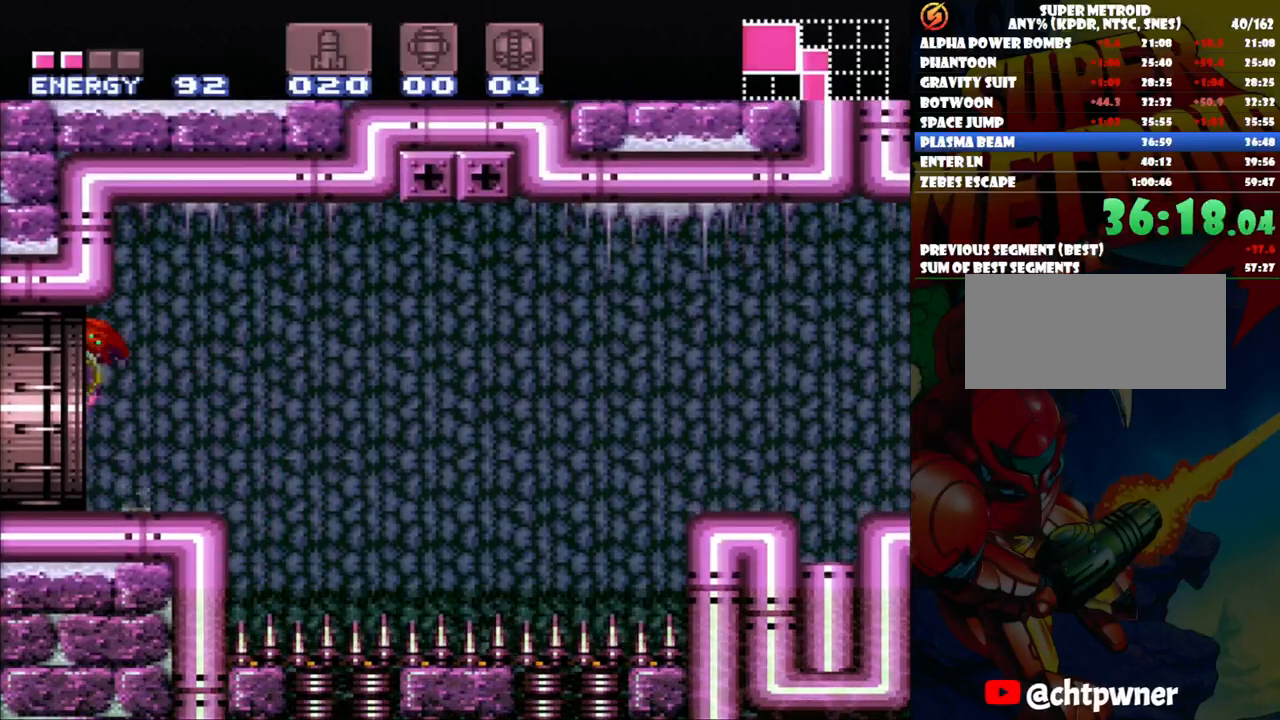
{"buttons": ["A", "B", "DPAD_LEFT"], "events": []}
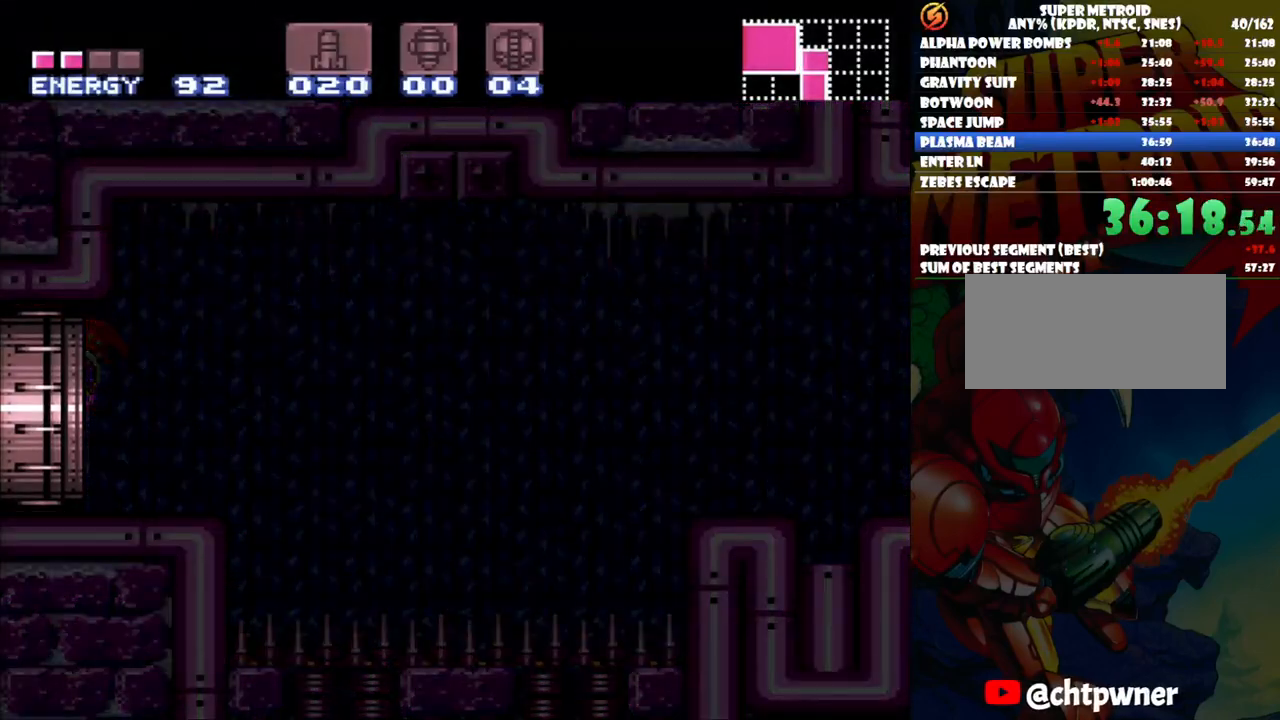
{"buttons": ["A", "B", "DPAD_LEFT"], "events": []}
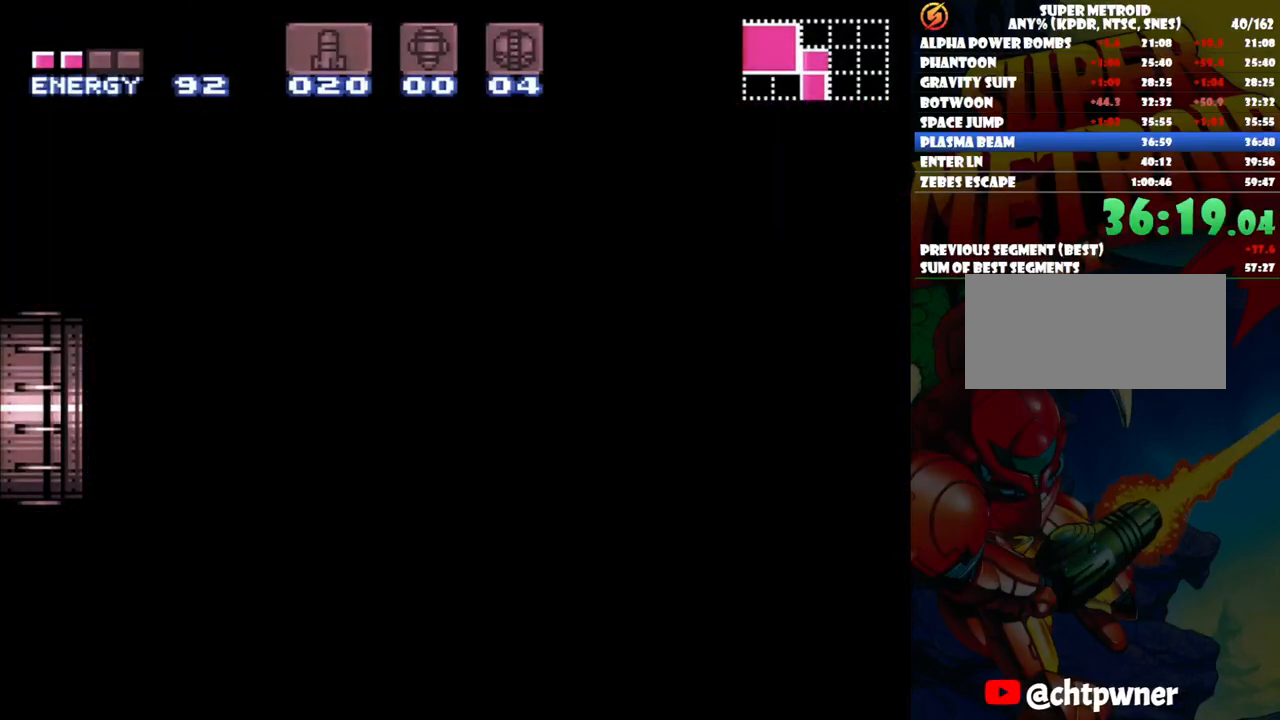
{"buttons": ["A", "B", "DPAD_LEFT"], "events": []}
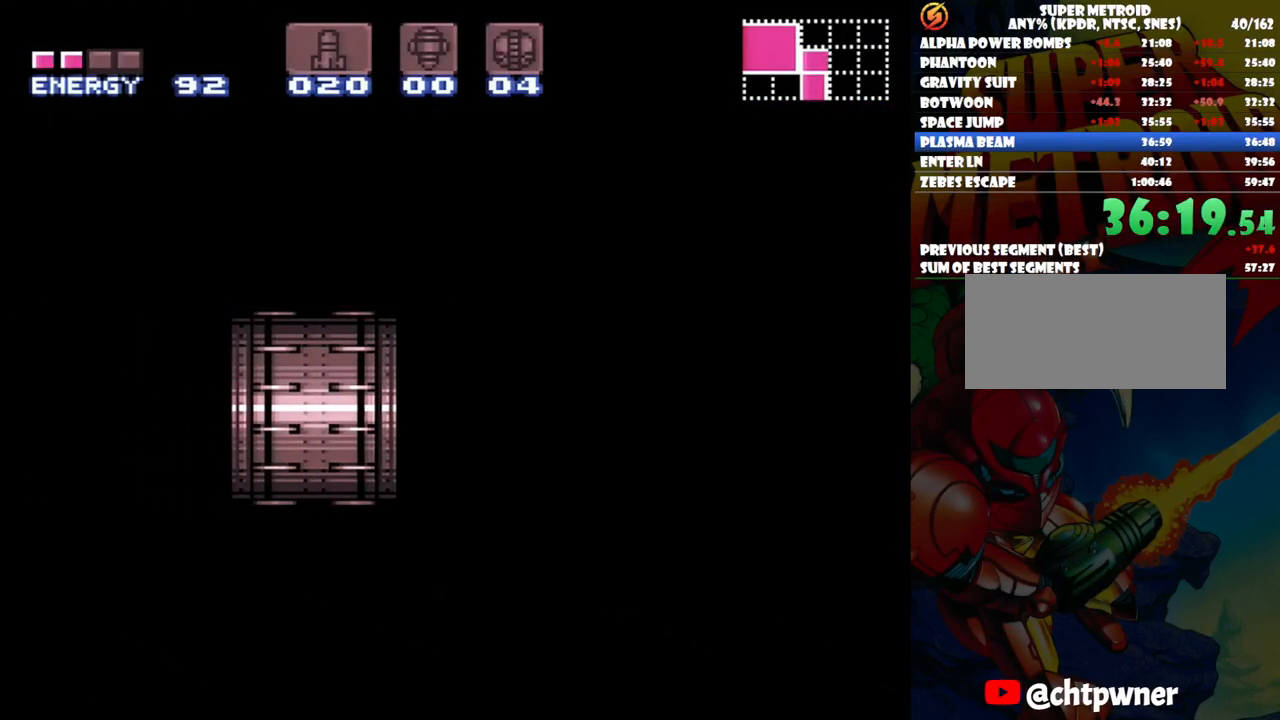
{"buttons": ["A", "B", "DPAD_LEFT"], "events": []}
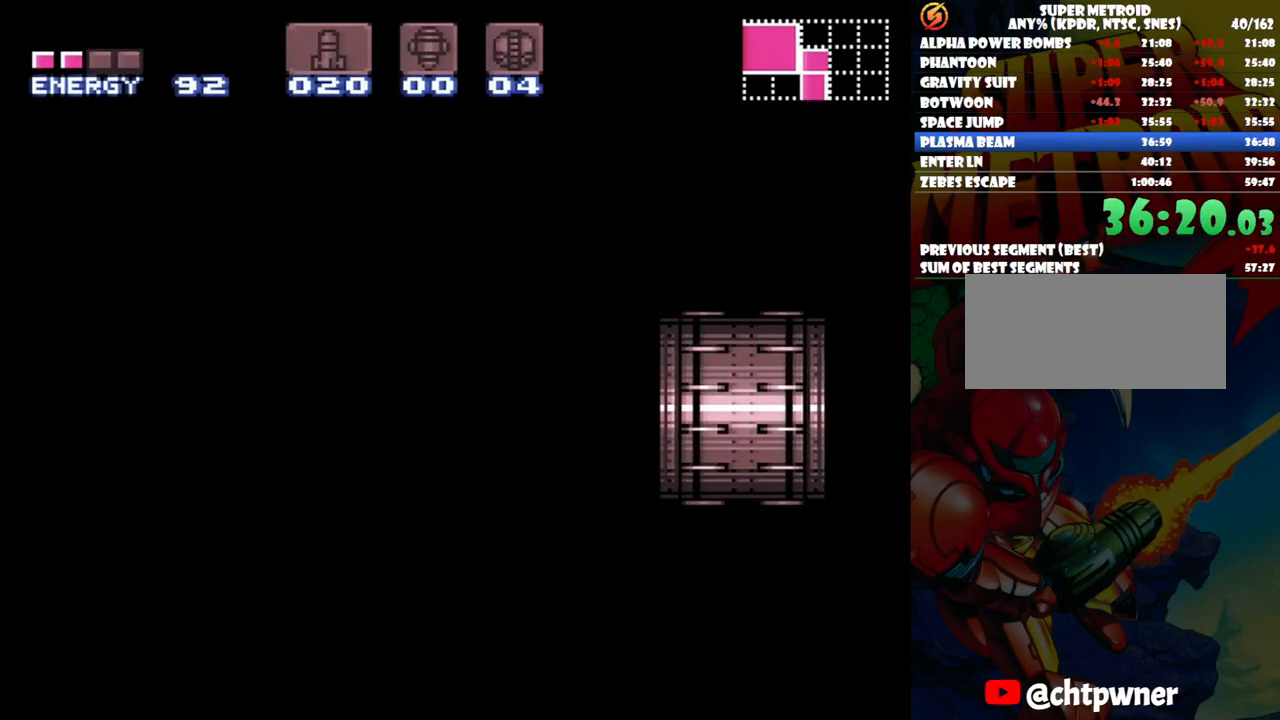
{"buttons": ["A", "B", "DPAD_LEFT"], "events": []}
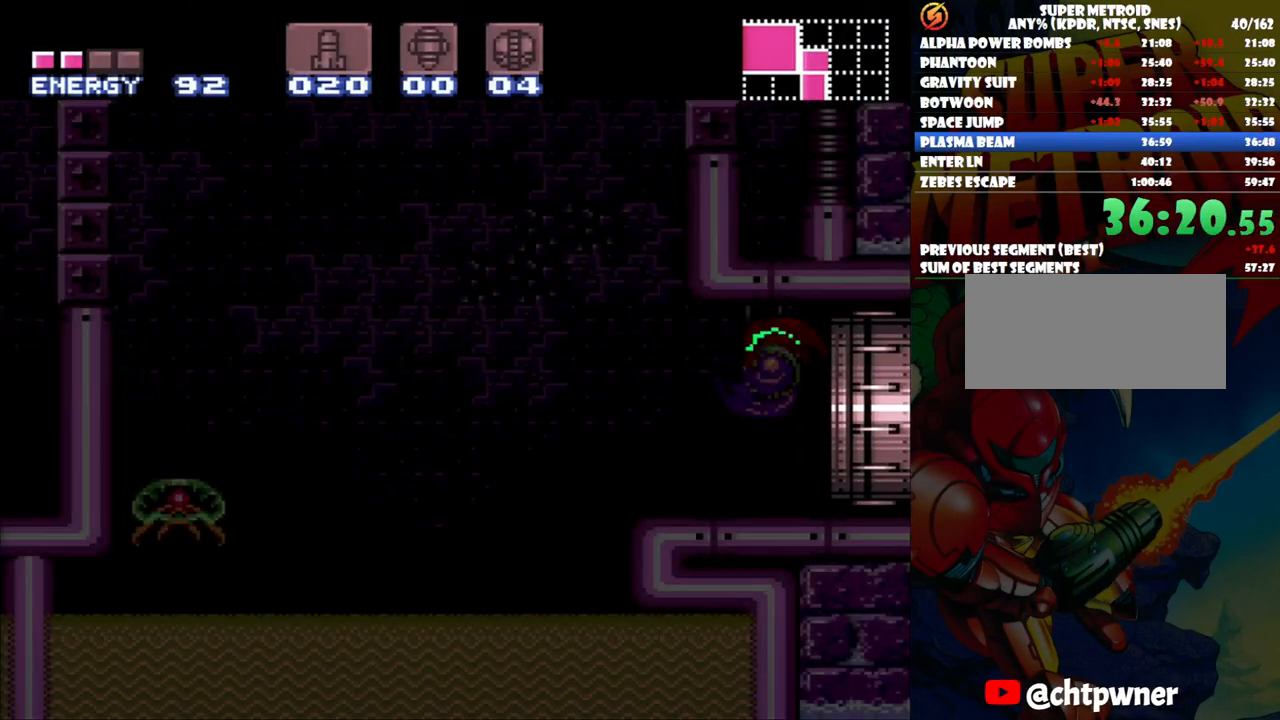
{"buttons": ["A", "B", "DPAD_LEFT"], "events": []}
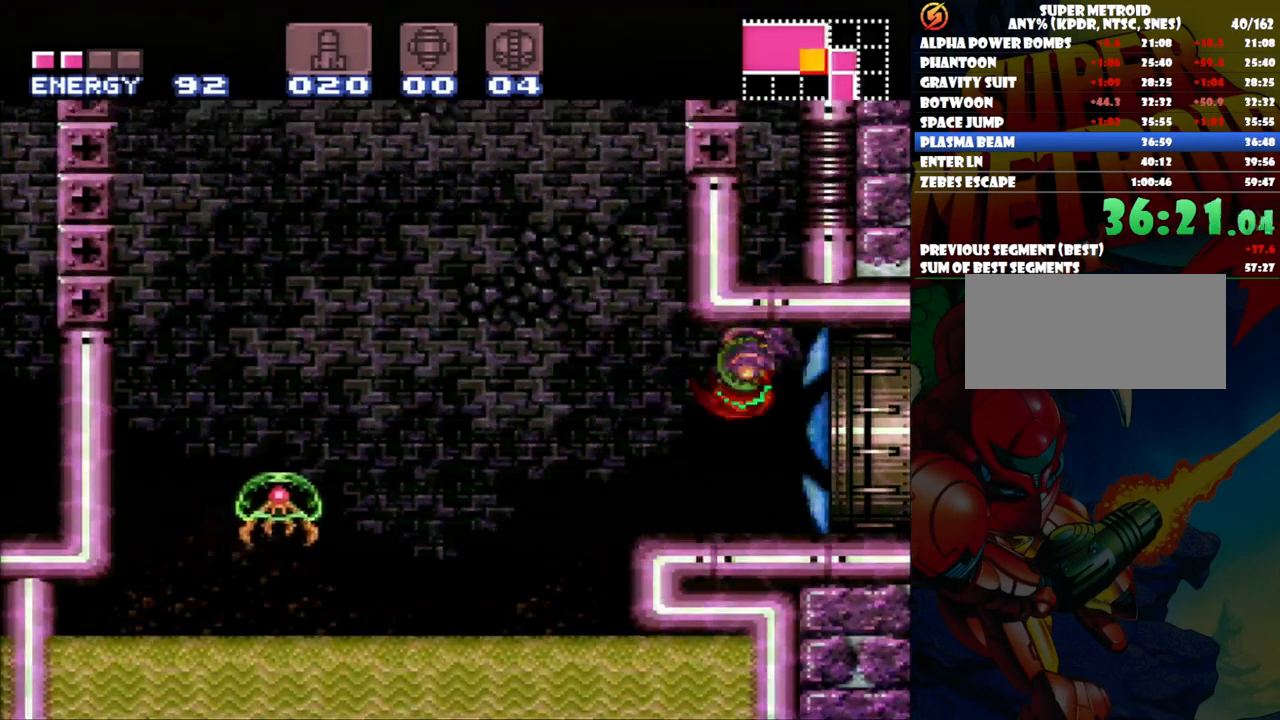
{"buttons": ["B", "DPAD_LEFT"], "events": [[150, "B", "up"], [167, "A", "up"], [367, "B", "down"]]}
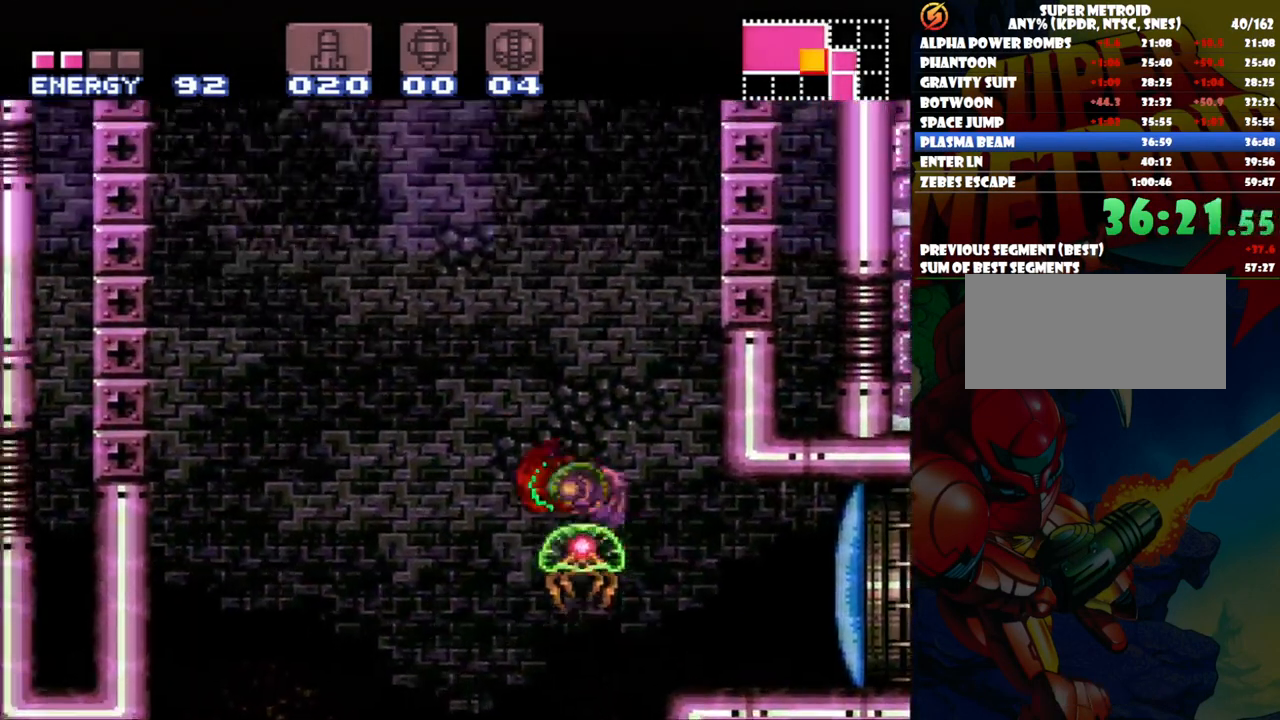
{"buttons": ["B", "DPAD_LEFT"], "events": []}
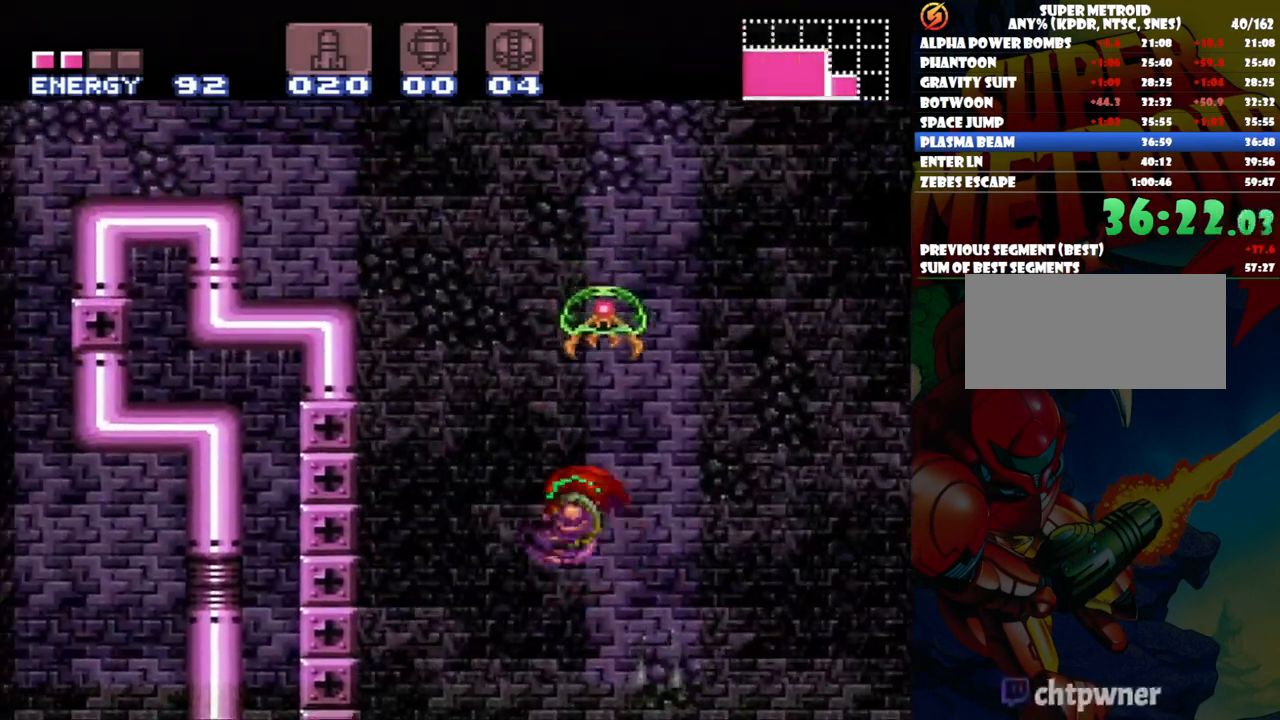
{"buttons": ["B", "DPAD_UP", "DPAD_RIGHT"], "events": [[283, "DPAD_LEFT", "up"], [350, "B", "up"], [383, "DPAD_RIGHT", "down"], [500, "B", "down"], [500, "DPAD_UP", "down"]]}